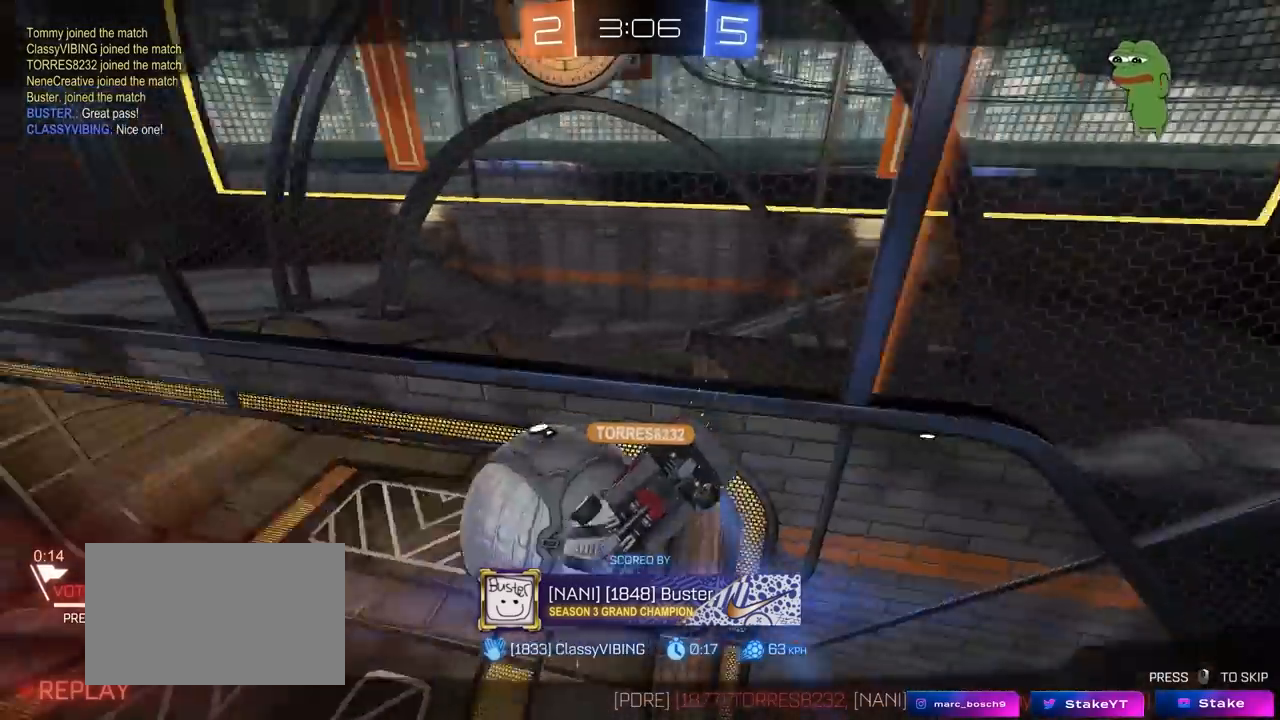
Gameplay with keyboard and mouse; each line is a JSON object with the keys and mouse buttons held at the frame after it. "events" lists presses ("down") and releases ("up") of "1", "2", "3", "4", "5", "a", "alt", "c", "caps_lock", "ctrl", "d", "e", "f", "g", "q", "r", "s", "shift", "space", "t", "tab", "v", "w", "x", "z", "mouse_left", "mouse_wheel" and "mouse_right" between this image and that frame as [ms after this image, input, new state], when the widget could be followed in between. "mouse_left", "mouse_wheel", "mouse_right" = the "left", "wheel", "right" buttons of the "mouse" list. No other keys are recorded. "wheel" means that the mouse wheel is clicked or scrolled. "mouse_move" is the direction in which the mouse moves at that frame (one of eight, or "still"), when it could be read.
{"keys": [], "mouse": [], "mouse_move": "still", "events": []}
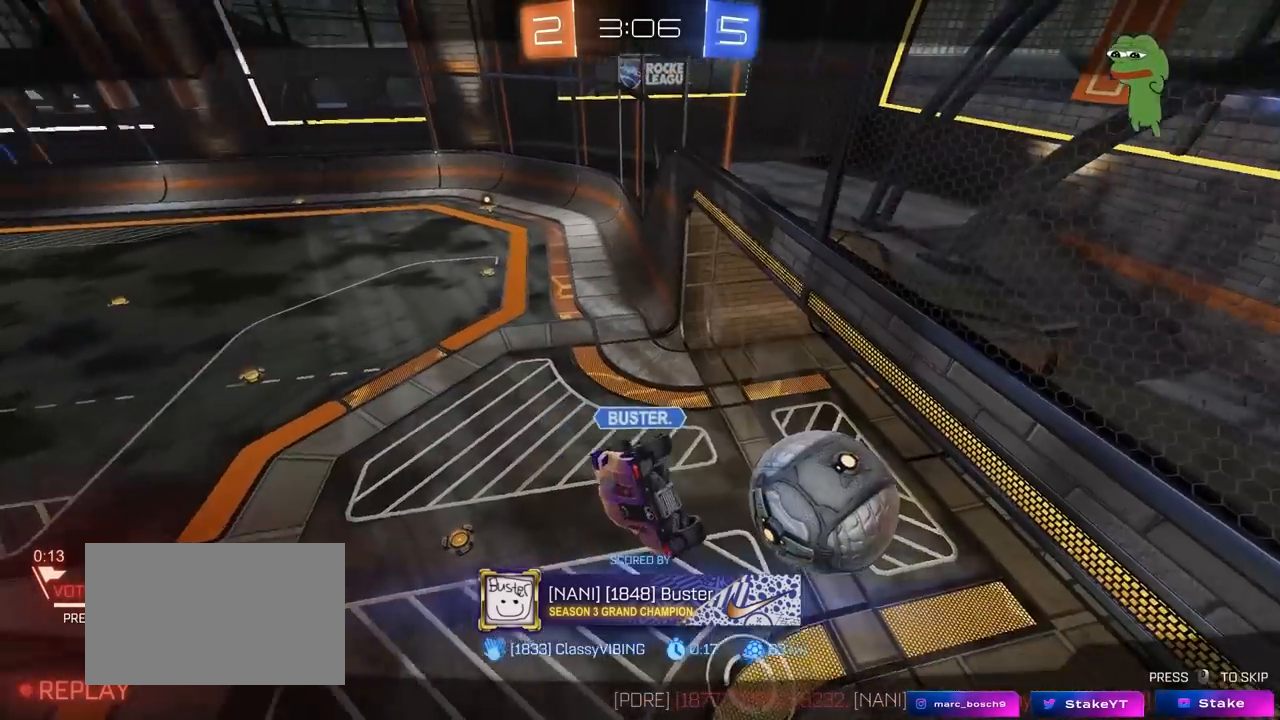
{"keys": [], "mouse": [], "mouse_move": "still", "events": []}
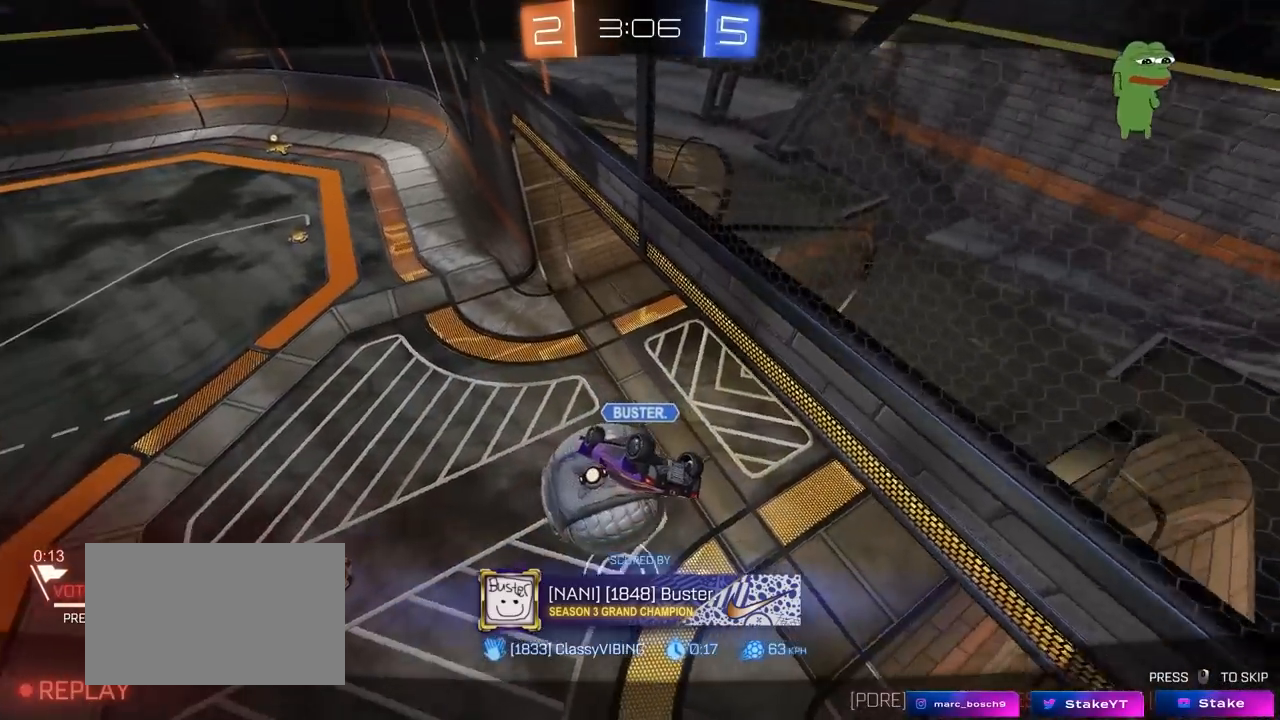
{"keys": [], "mouse": [], "mouse_move": "still", "events": []}
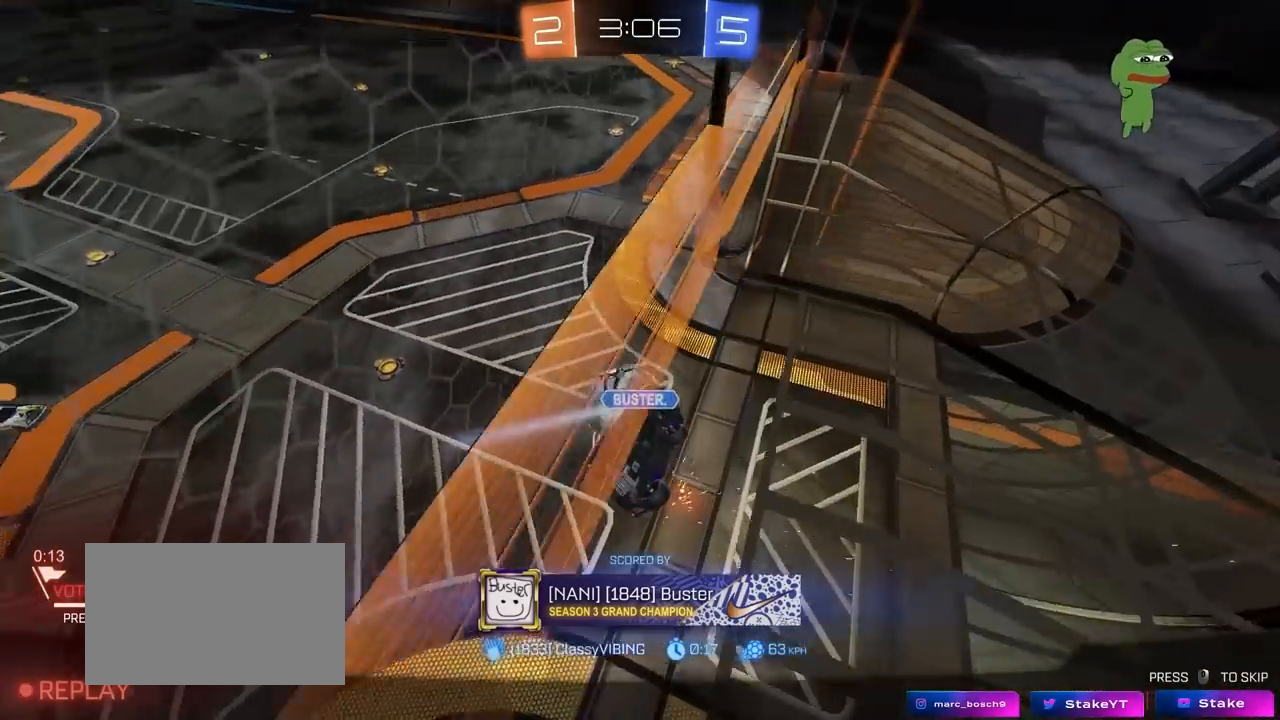
{"keys": [], "mouse": [], "mouse_move": "still", "events": []}
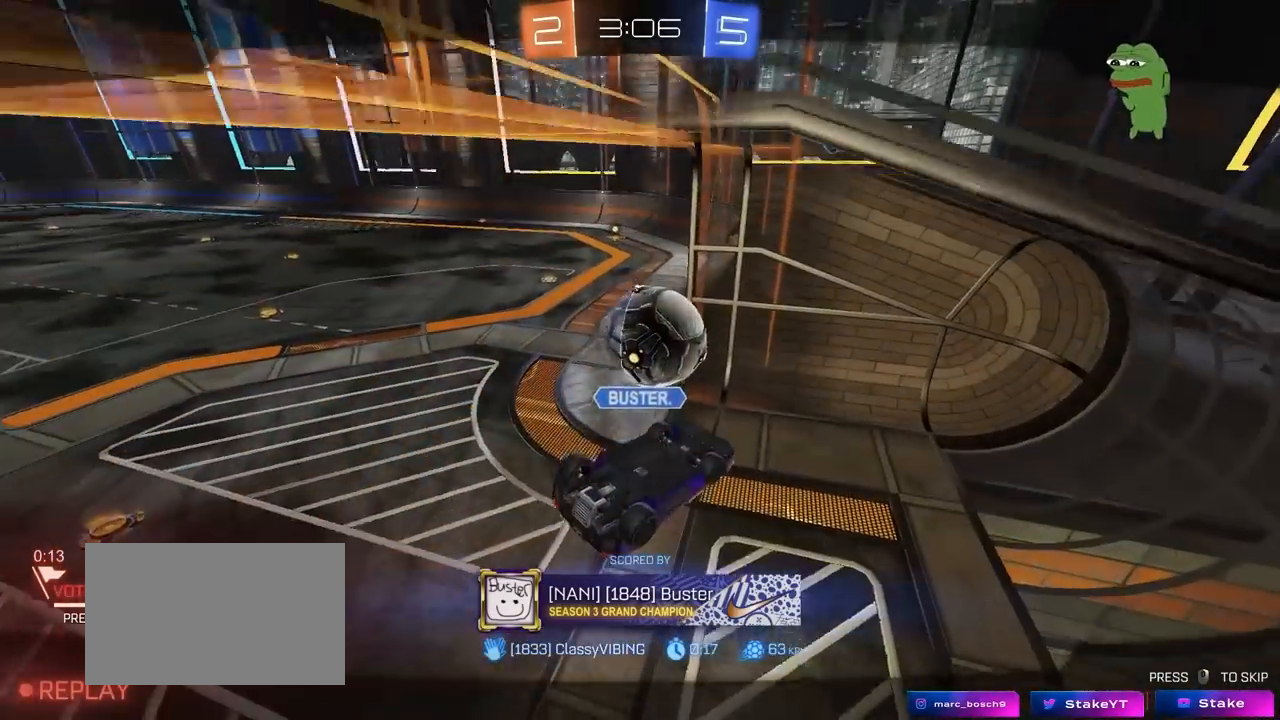
{"keys": [], "mouse": ["right"], "mouse_move": "still", "events": [[400, "mouse_right", "down"]]}
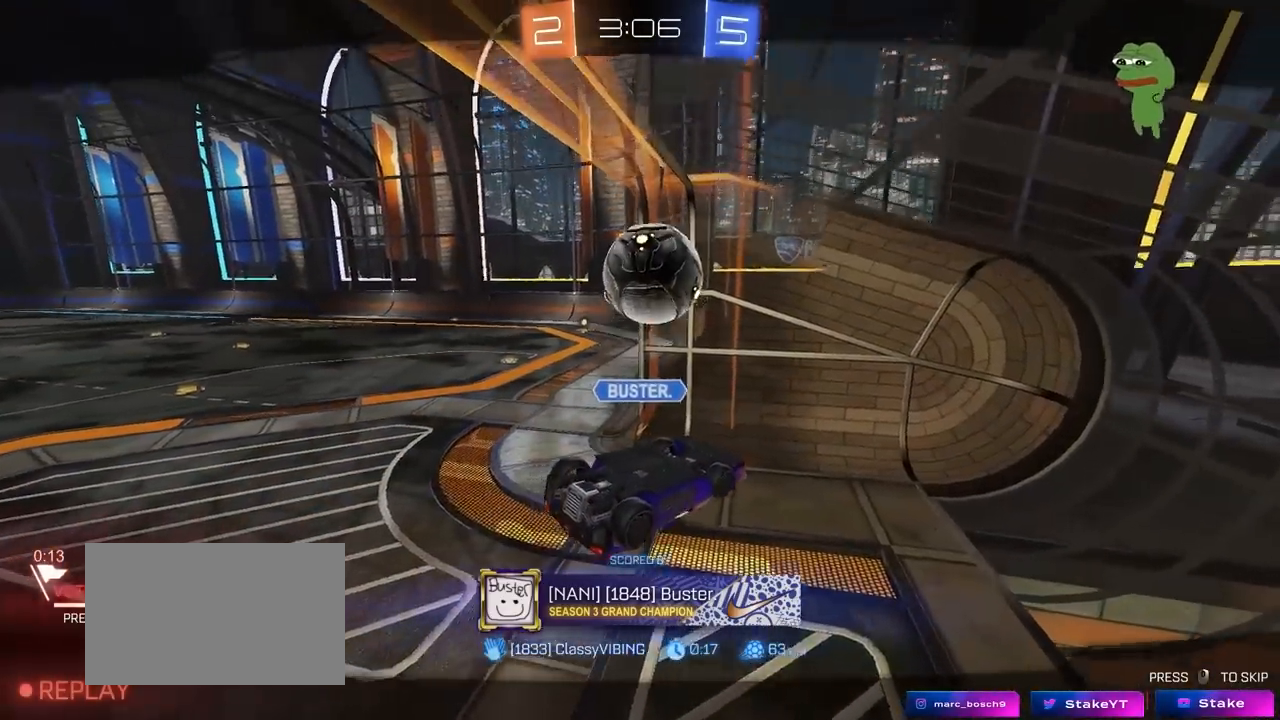
{"keys": [], "mouse": [], "mouse_move": "still", "events": [[133, "mouse_right", "up"], [267, "mouse_right", "down"], [450, "mouse_right", "up"]]}
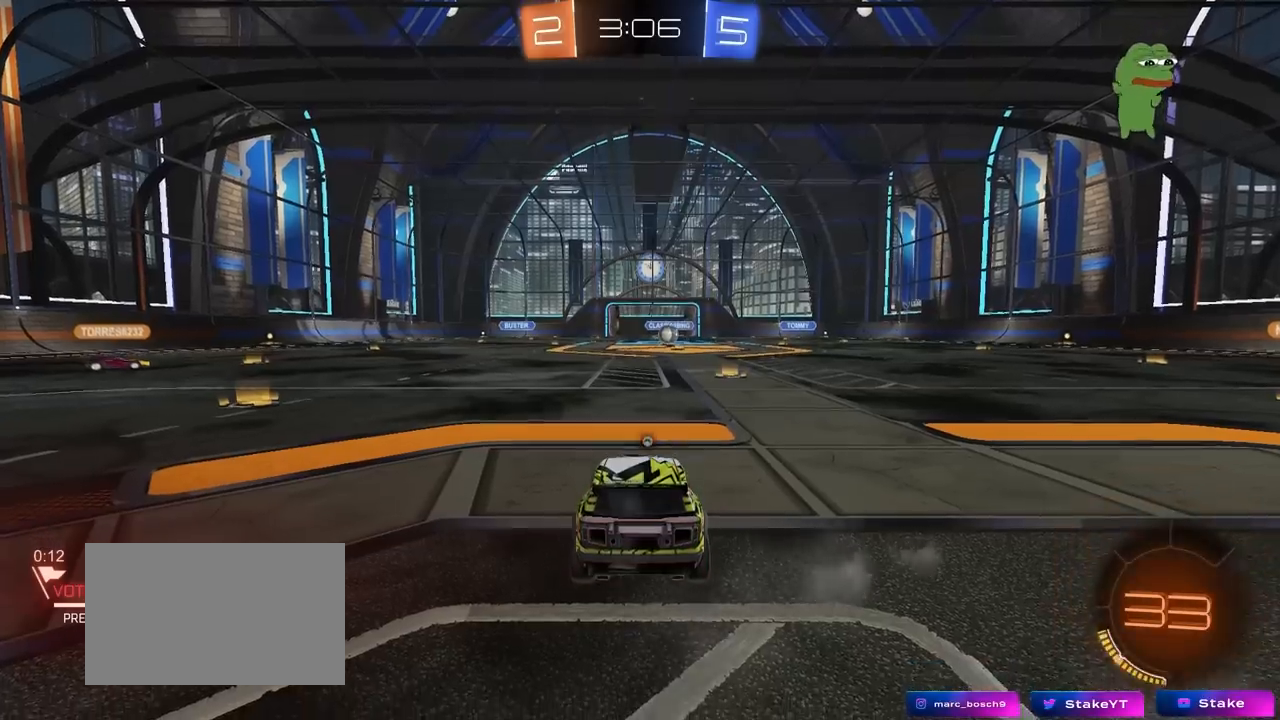
{"keys": [], "mouse": [], "mouse_move": "right", "events": []}
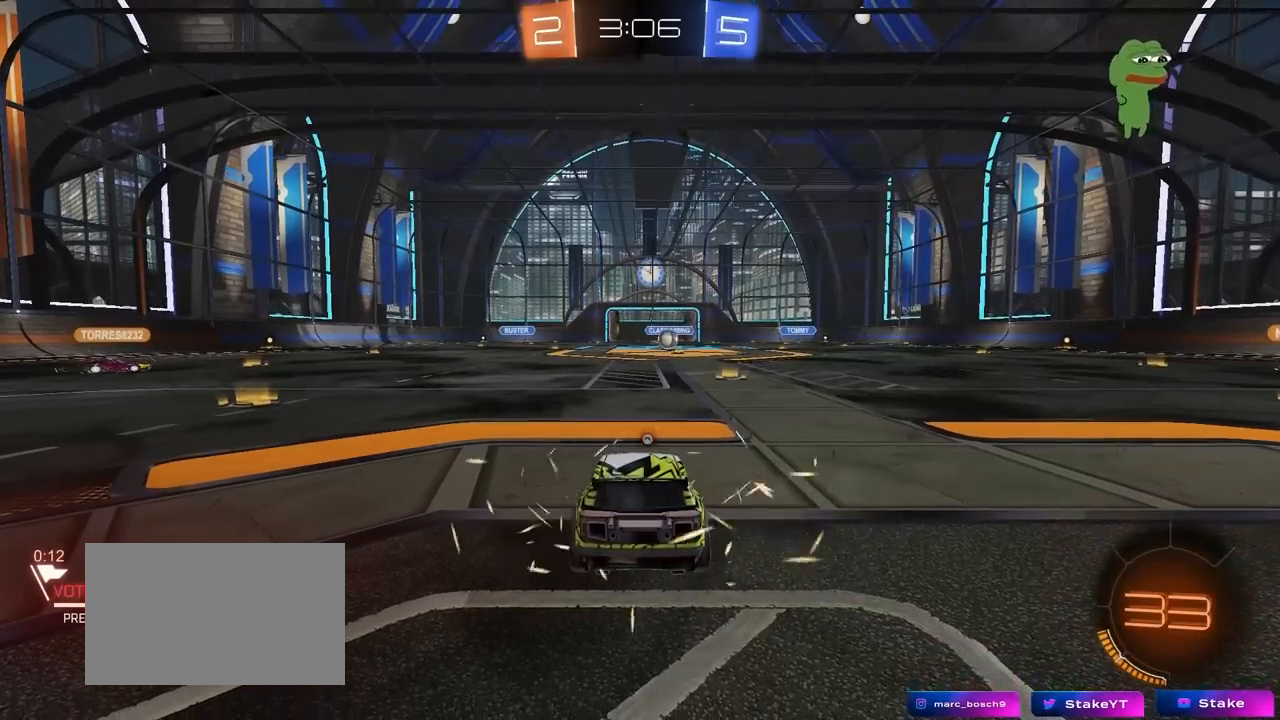
{"keys": ["tab"], "mouse": [], "mouse_move": "up", "events": [[117, "tab", "down"], [250, "mouse_wheel", "down"], [400, "mouse_wheel", "up"]]}
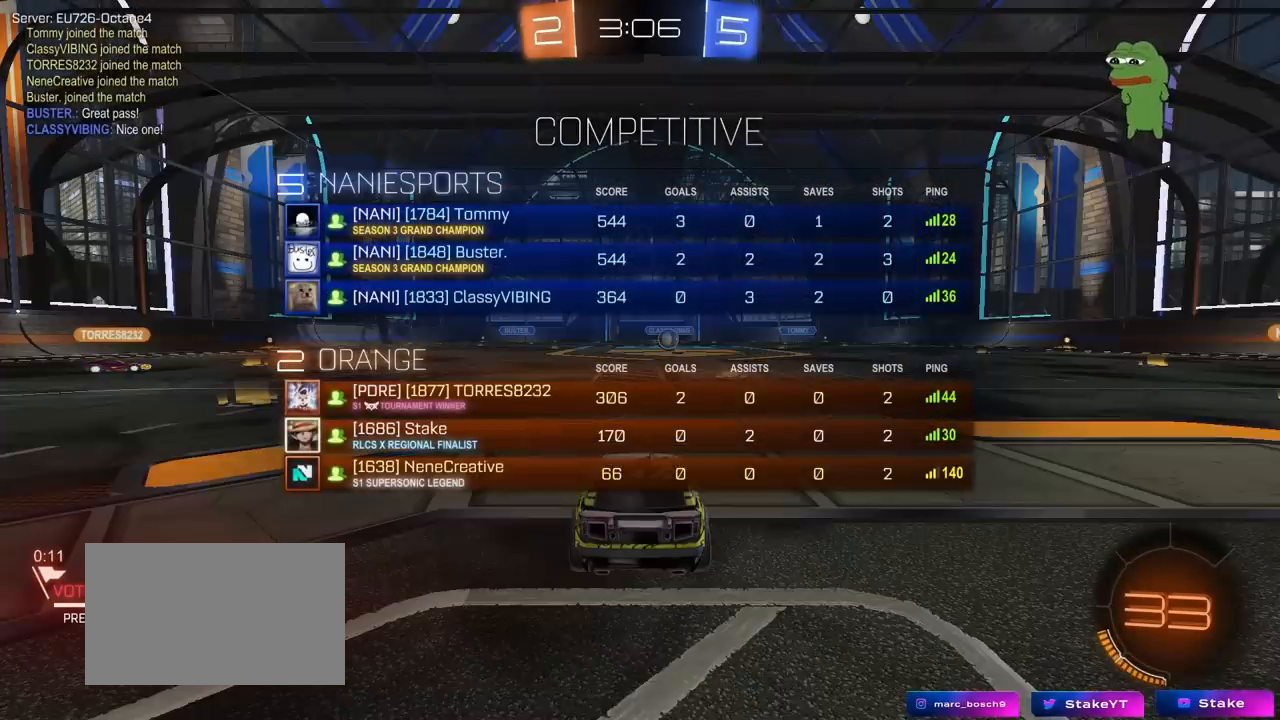
{"keys": [], "mouse": [], "mouse_move": "up", "events": [[183, "mouse_wheel", "down"], [367, "mouse_wheel", "up"], [400, "tab", "up"]]}
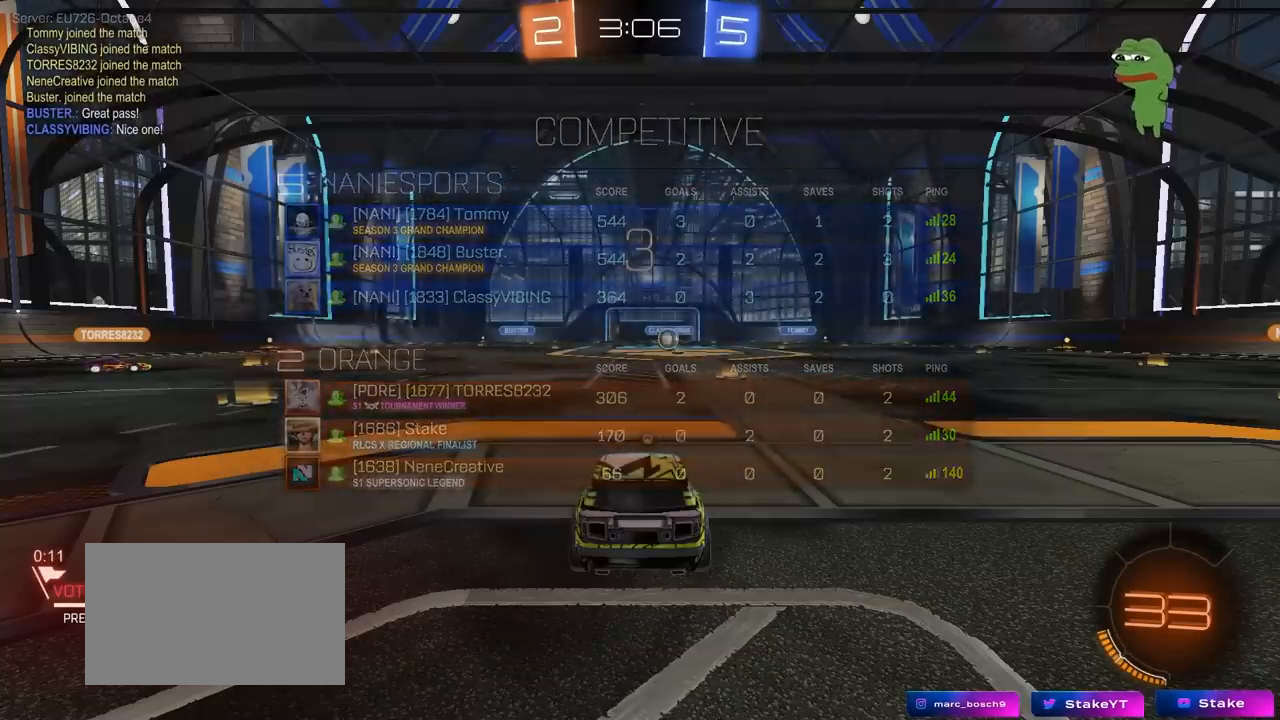
{"keys": ["tab"], "mouse": [], "mouse_move": "still", "events": [[183, "tab", "down"]]}
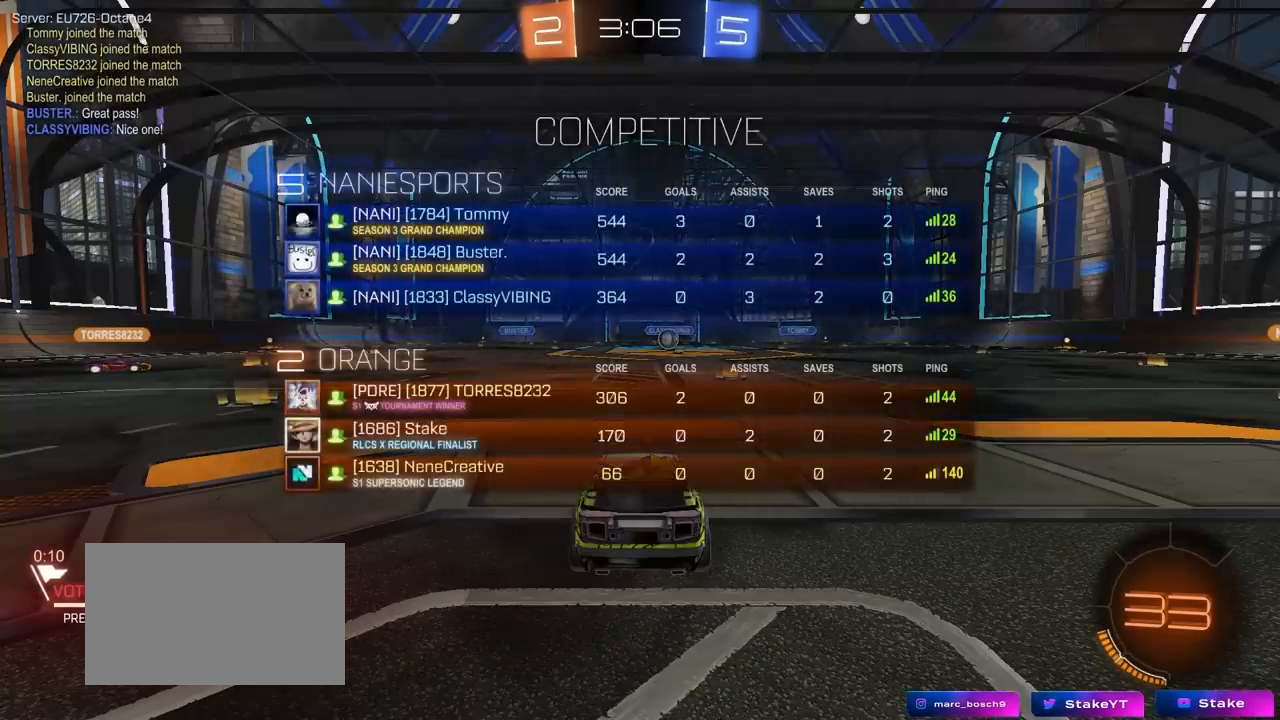
{"keys": ["tab", "w"], "mouse": ["wheel"], "mouse_move": "right", "events": [[67, "w", "down"], [200, "mouse_wheel", "down"], [350, "mouse_wheel", "up"], [433, "mouse_wheel", "down"]]}
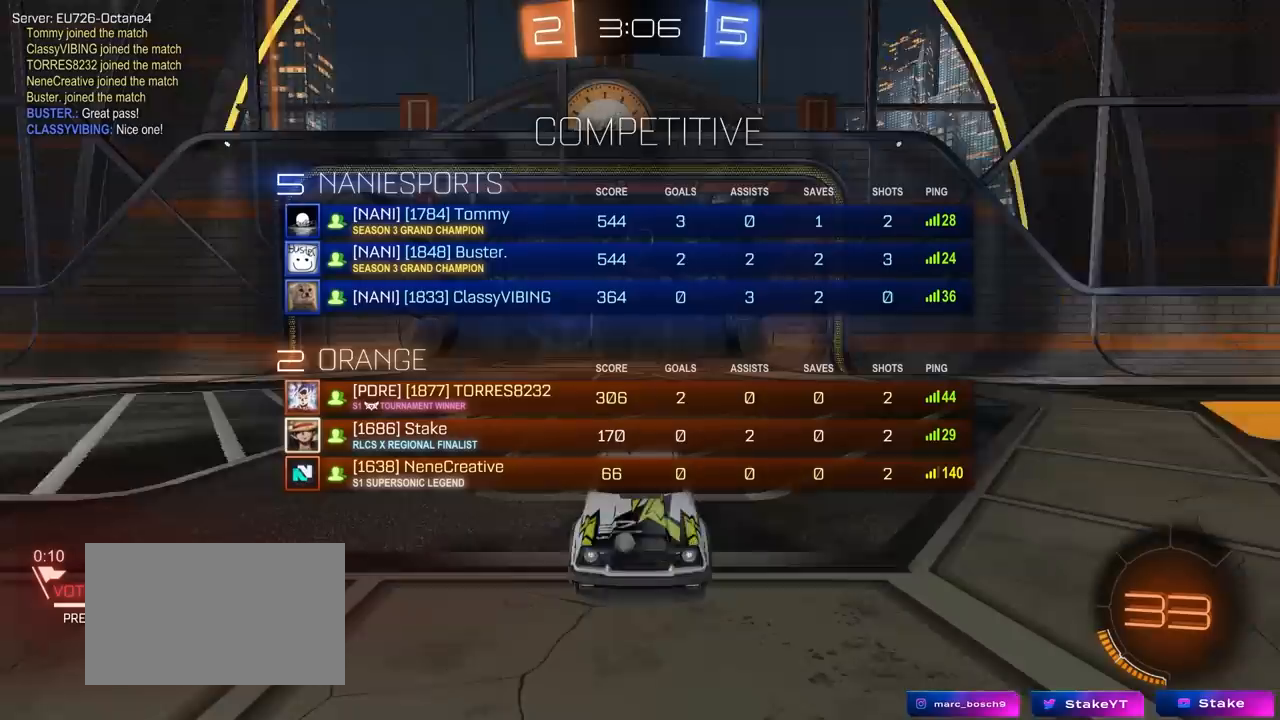
{"keys": ["tab", "w"], "mouse": [], "mouse_move": "right", "events": [[83, "mouse_wheel", "up"], [267, "mouse_left", "down"], [400, "mouse_left", "up"]]}
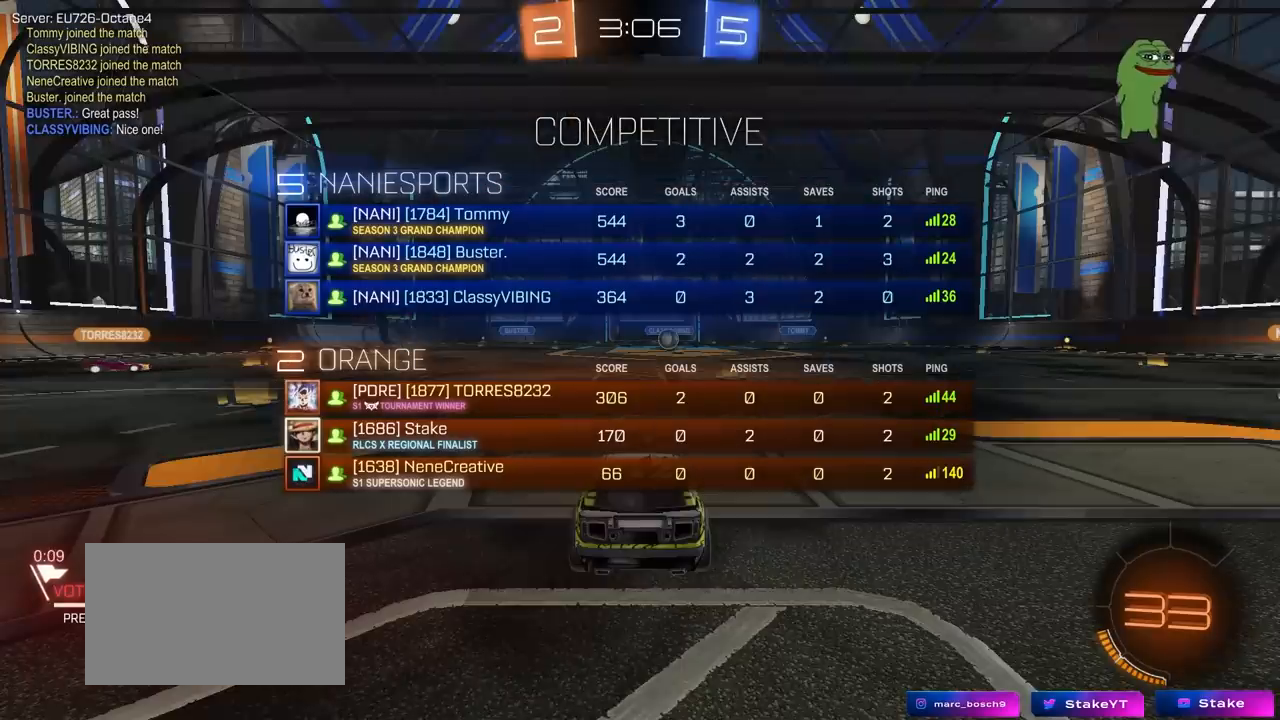
{"keys": ["tab", "w"], "mouse": [], "mouse_move": "left", "events": []}
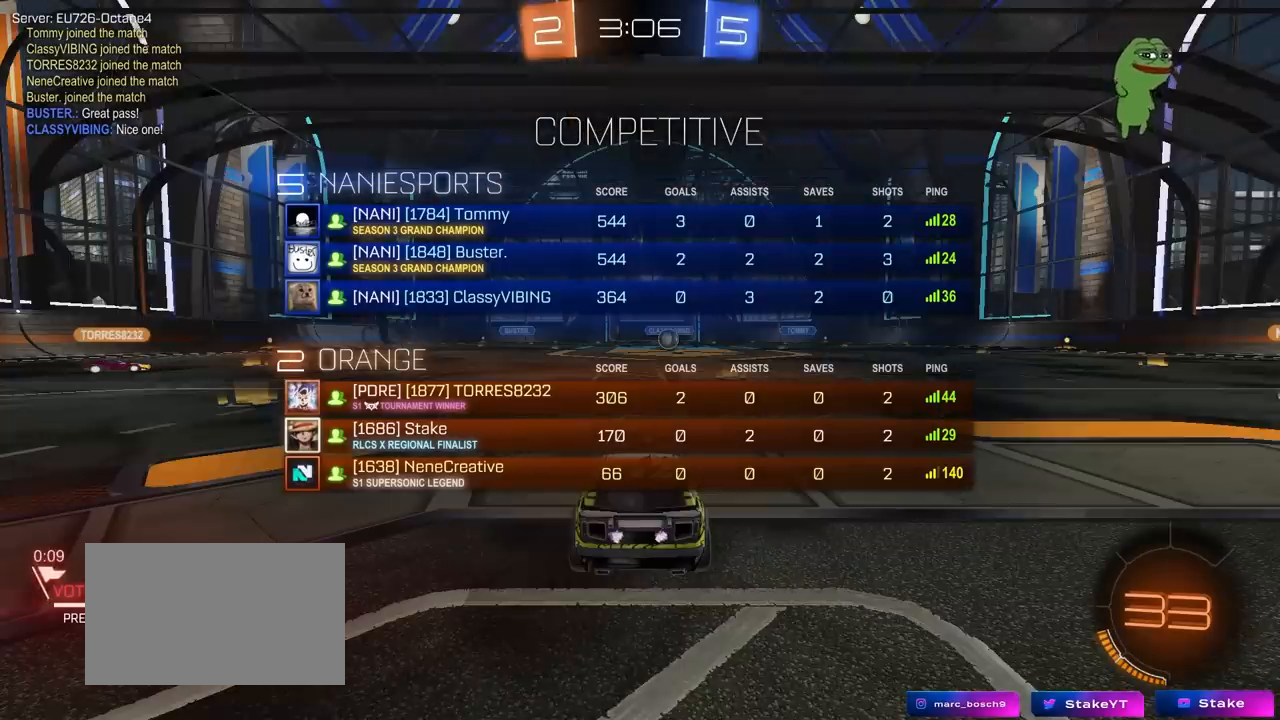
{"keys": ["tab", "w"], "mouse": ["left"], "mouse_move": "still", "events": [[117, "mouse_left", "down"], [250, "d", "down"], [300, "d", "up"]]}
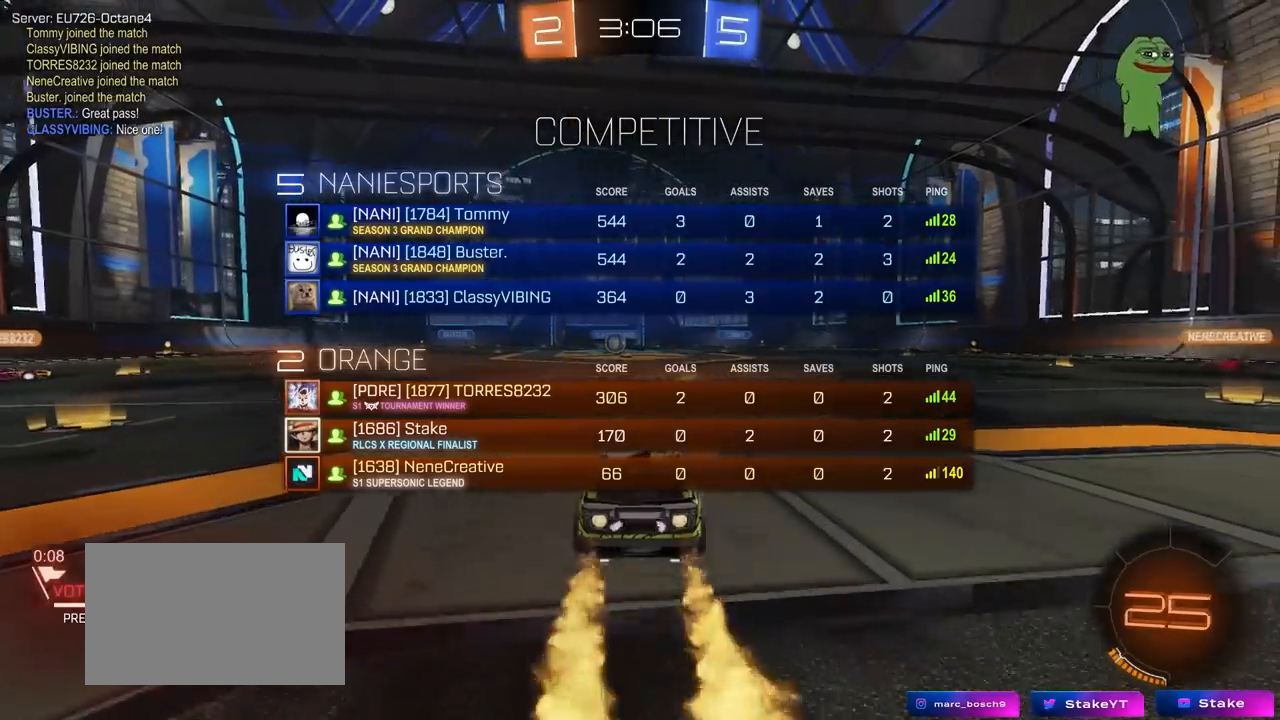
{"keys": ["tab", "w"], "mouse": [], "mouse_move": "up", "events": [[33, "mouse_right", "down"], [133, "mouse_right", "up"], [183, "mouse_right", "down"], [183, "space", "down"], [217, "mouse_left", "up"], [317, "mouse_right", "up"], [367, "space", "up"]]}
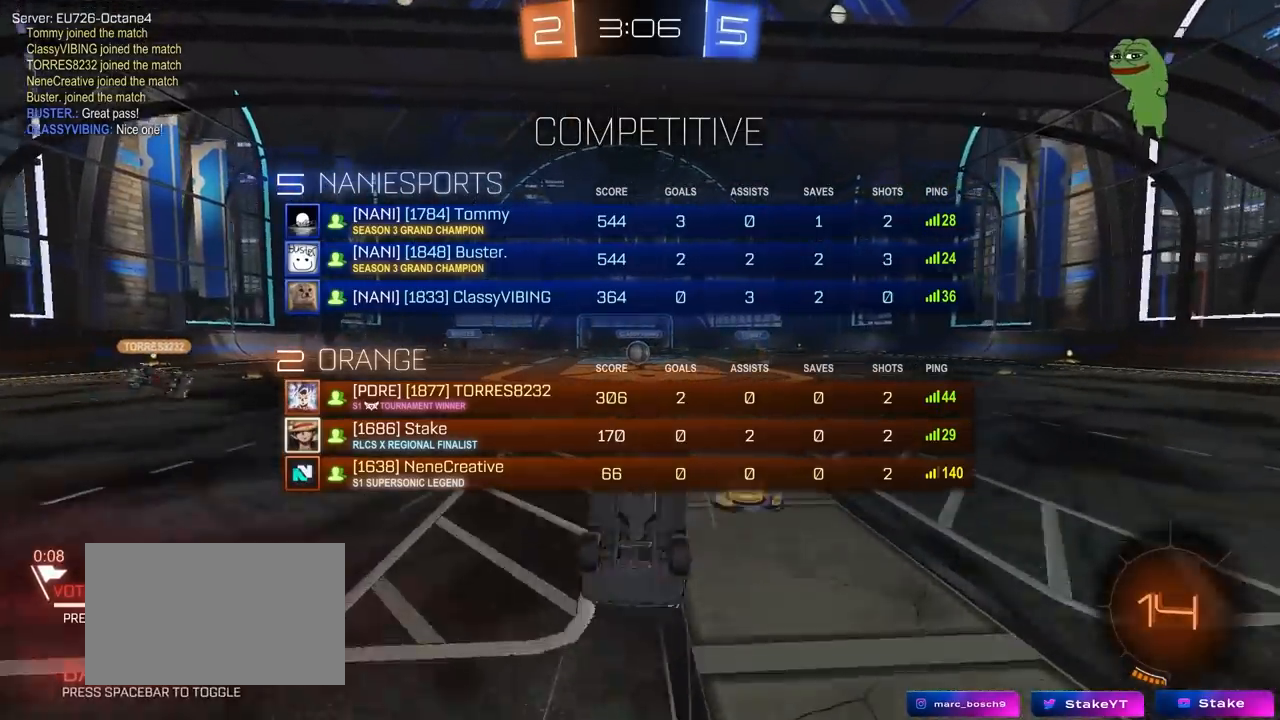
{"keys": [], "mouse": [], "mouse_move": "still", "events": [[50, "tab", "up"], [150, "w", "up"]]}
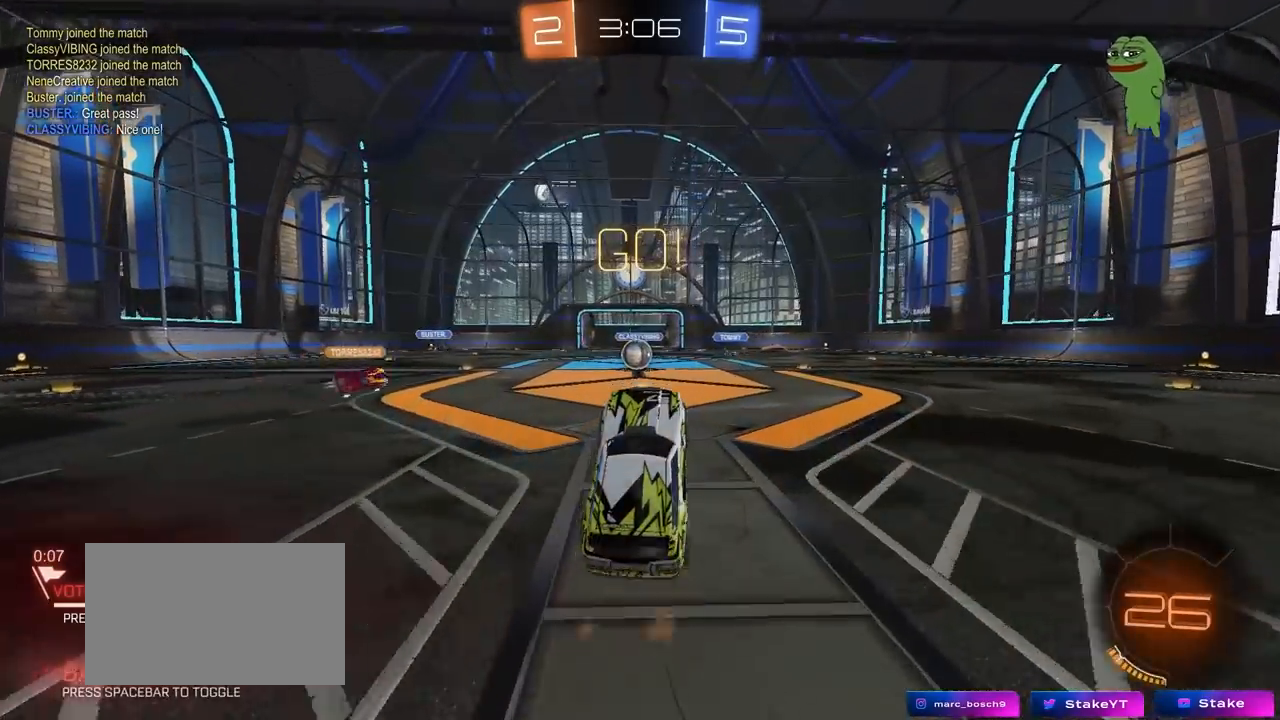
{"keys": ["w"], "mouse": [], "mouse_move": "still", "events": [[167, "w", "down"], [250, "a", "down"], [400, "a", "up"]]}
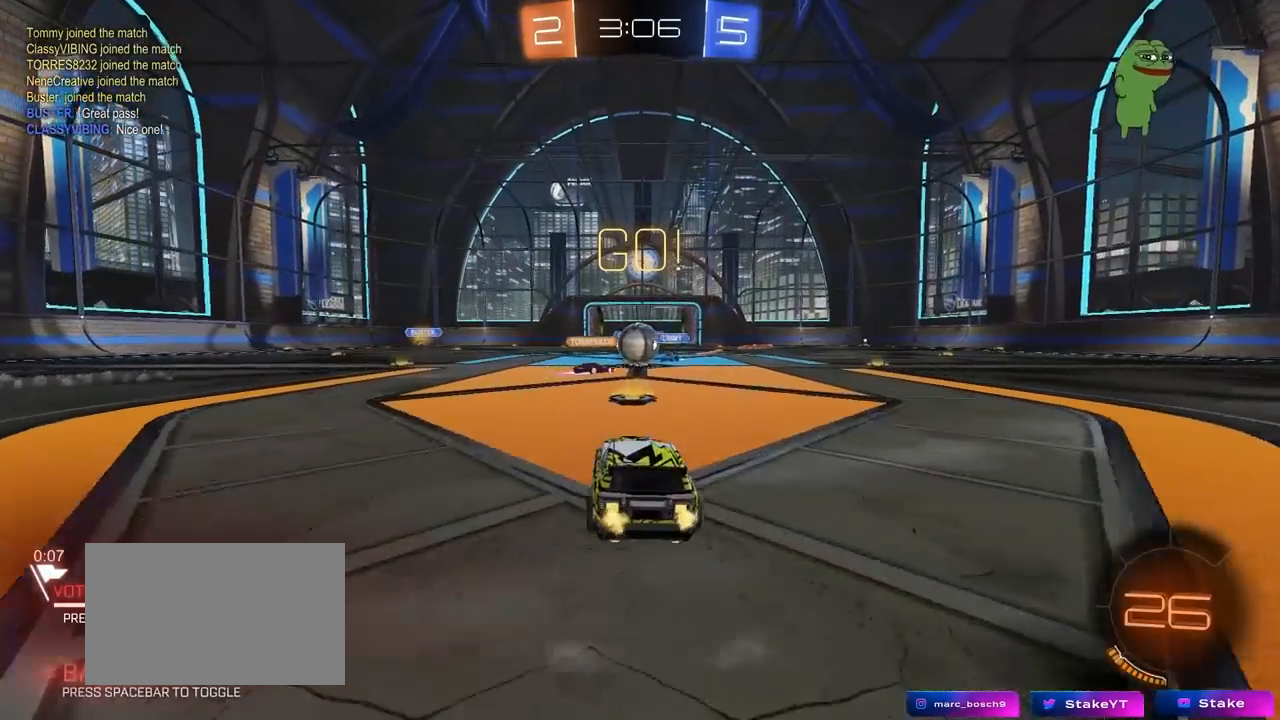
{"keys": ["a", "w"], "mouse": [], "mouse_move": "still", "events": [[267, "d", "down"], [367, "a", "down"], [367, "d", "up"], [367, "shift", "down"], [500, "shift", "up"]]}
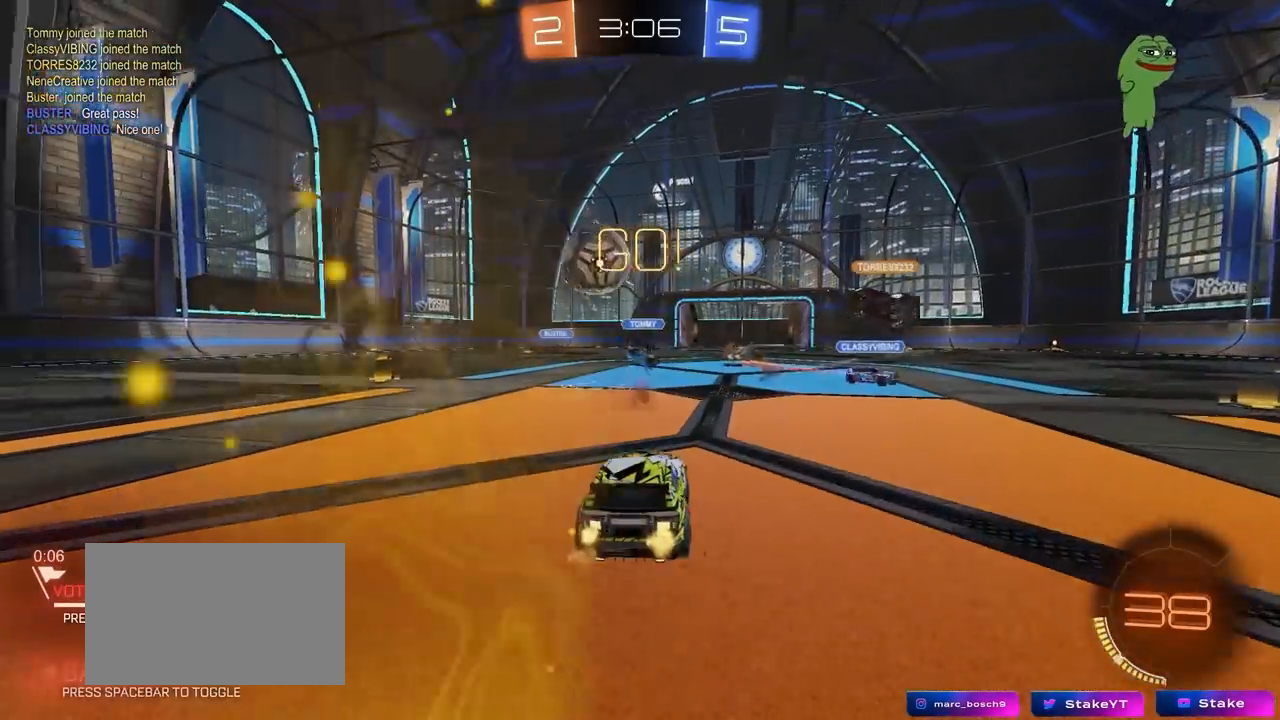
{"keys": [], "mouse": [], "mouse_move": "still", "events": [[283, "w", "up"], [467, "a", "up"]]}
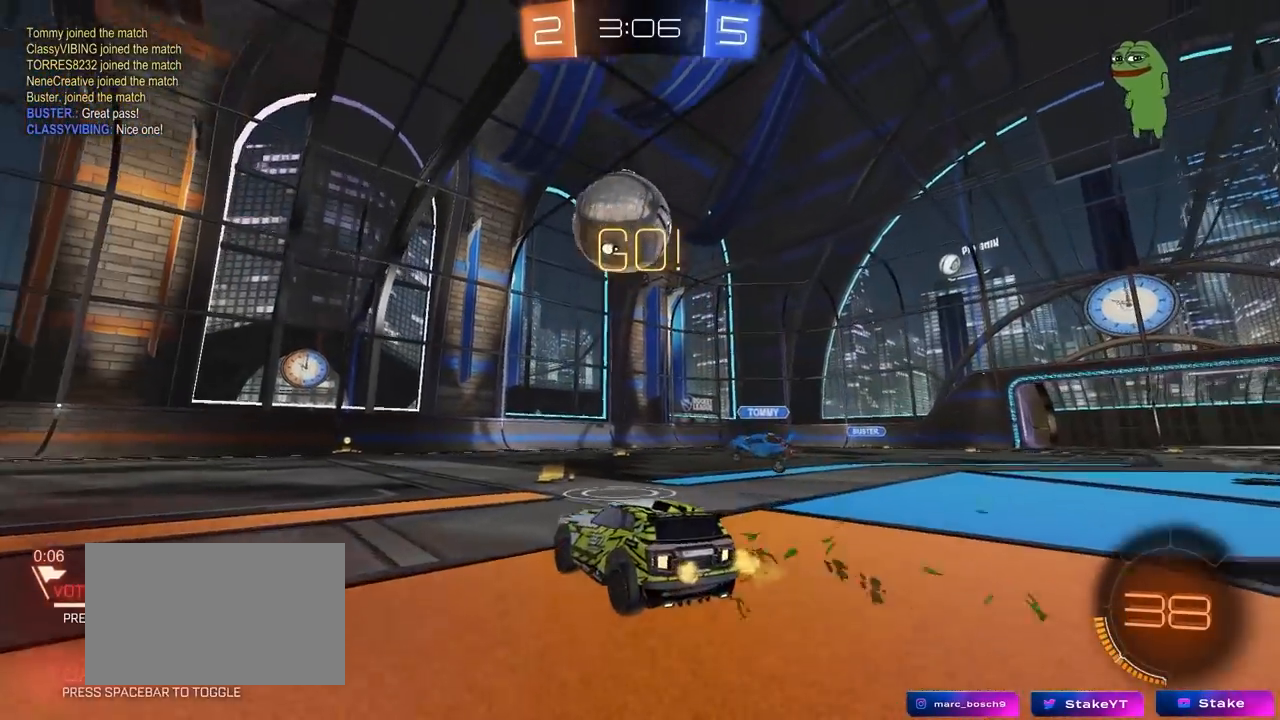
{"keys": [], "mouse": ["left"], "mouse_move": "down-left", "events": [[17, "d", "down"], [67, "d", "up"], [67, "mouse_right", "down"], [67, "s", "down"], [117, "a", "down"], [150, "s", "up"], [200, "a", "up"], [200, "mouse_right", "up"], [350, "mouse_left", "down"], [450, "d", "down"], [483, "d", "up"]]}
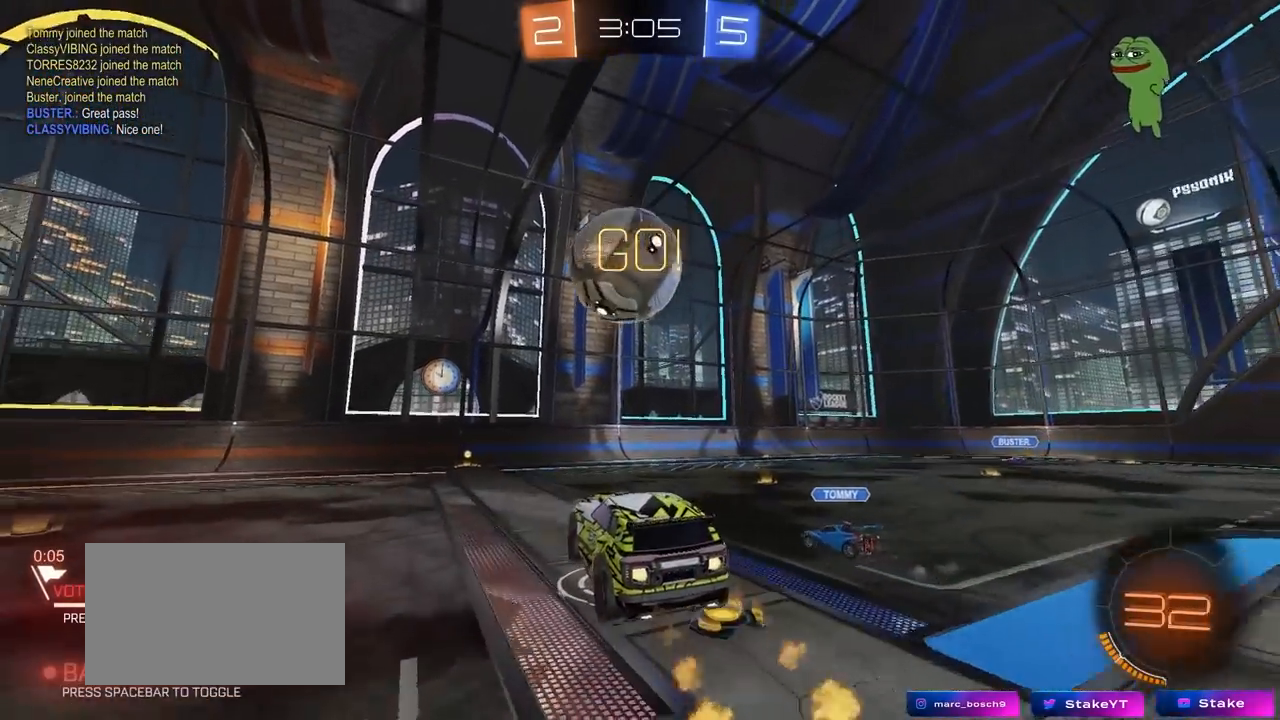
{"keys": ["a", "shift", "w"], "mouse": ["left", "right"], "mouse_move": "still", "events": [[83, "a", "down"], [83, "s", "down"], [133, "a", "up"], [183, "mouse_left", "up"], [183, "s", "up"], [217, "mouse_left", "down"], [317, "d", "down"], [417, "d", "up"], [450, "a", "down"], [450, "shift", "down"], [450, "w", "down"], [500, "mouse_right", "down"]]}
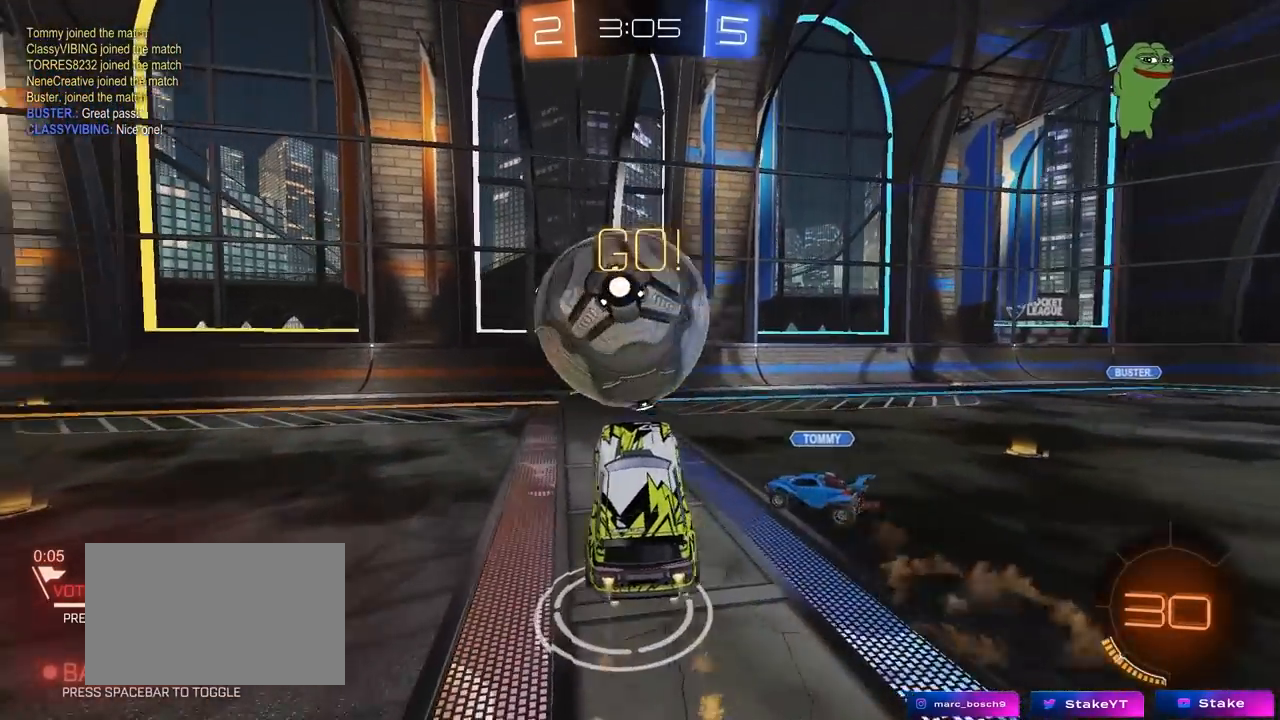
{"keys": ["d", "s"], "mouse": [], "mouse_move": "still", "events": [[100, "s", "down"], [100, "w", "up"], [150, "mouse_right", "up"], [233, "mouse_left", "up"], [383, "shift", "up"], [433, "a", "up"], [433, "d", "down"]]}
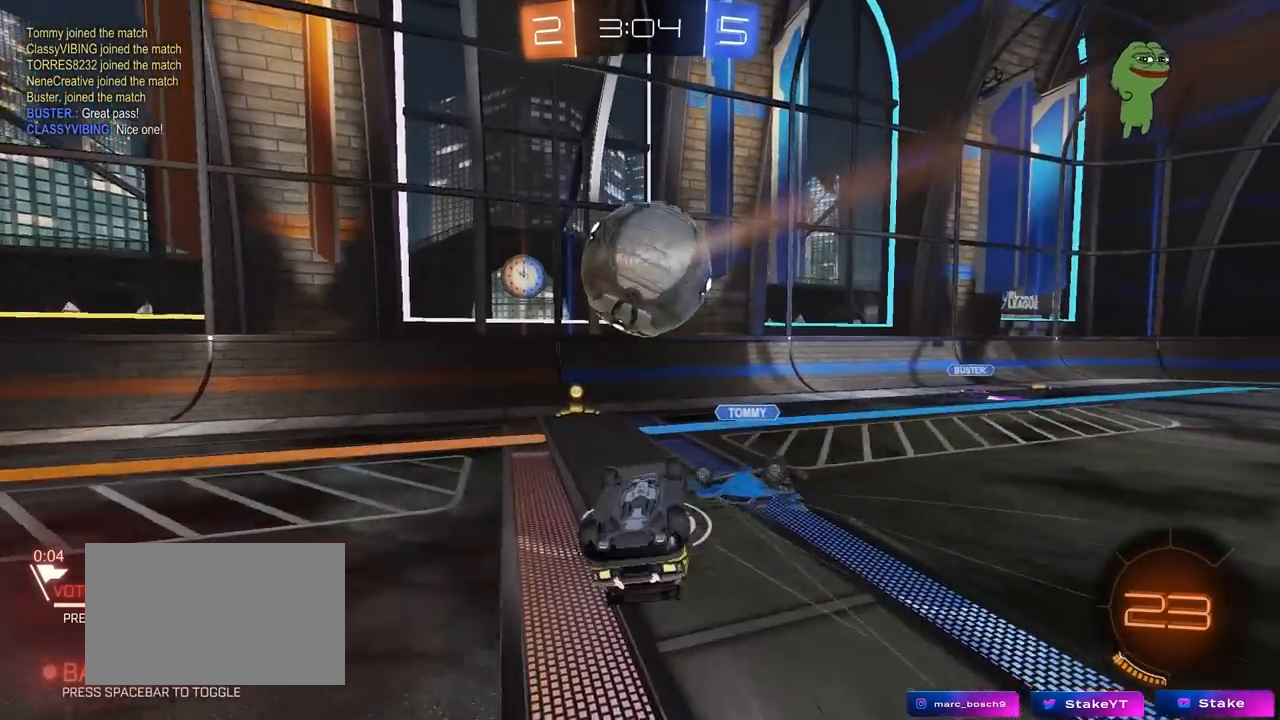
{"keys": ["a", "w"], "mouse": [], "mouse_move": "still", "events": [[17, "mouse_left", "down"], [117, "d", "up"], [167, "a", "down"], [167, "shift", "down"], [300, "shift", "up"], [350, "s", "up"], [400, "mouse_left", "up"], [483, "w", "down"]]}
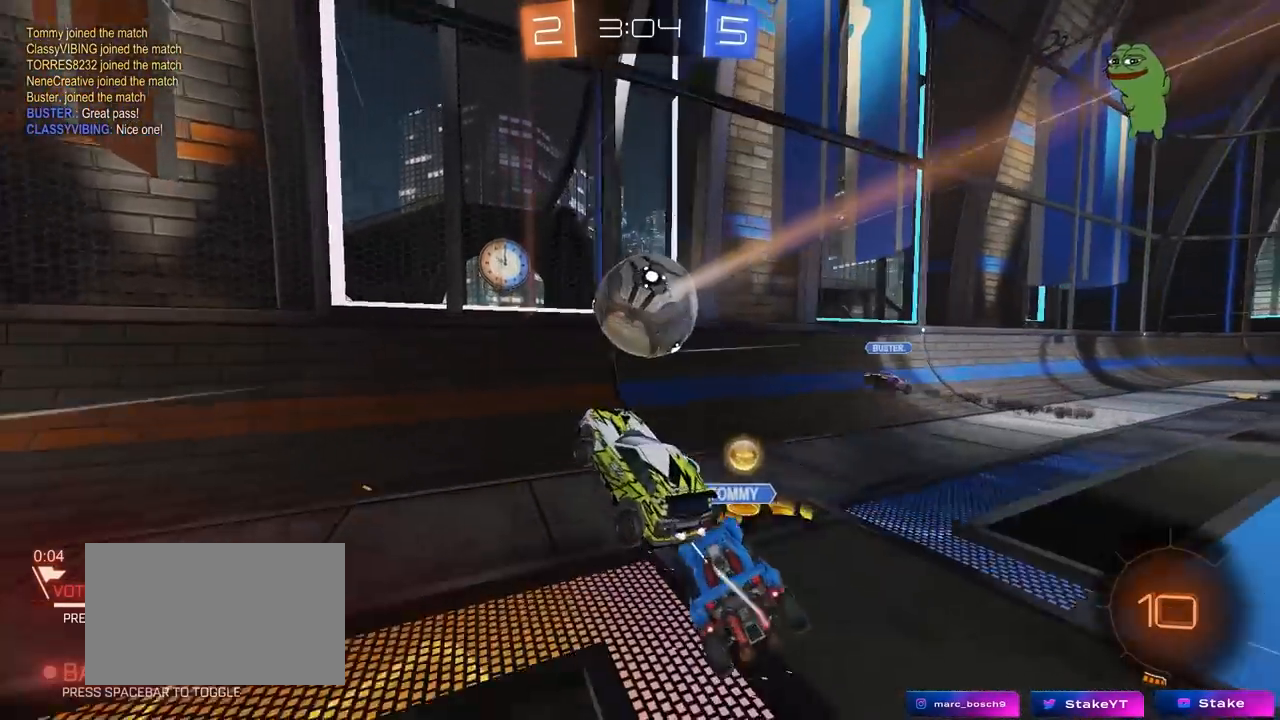
{"keys": ["a", "w"], "mouse": ["left"], "mouse_move": "still", "events": [[267, "mouse_left", "down"]]}
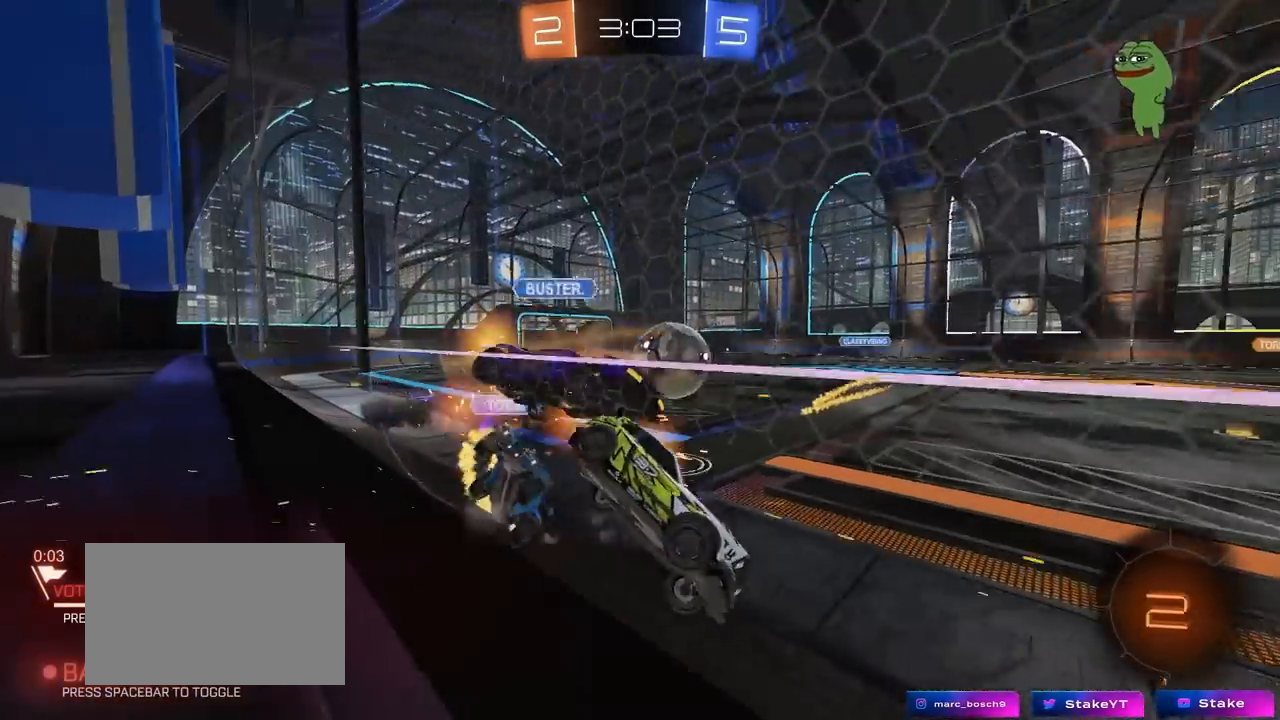
{"keys": [], "mouse": [], "mouse_move": "still", "events": [[100, "a", "up"], [150, "d", "down"], [233, "mouse_left", "up"], [383, "d", "up"], [383, "w", "up"]]}
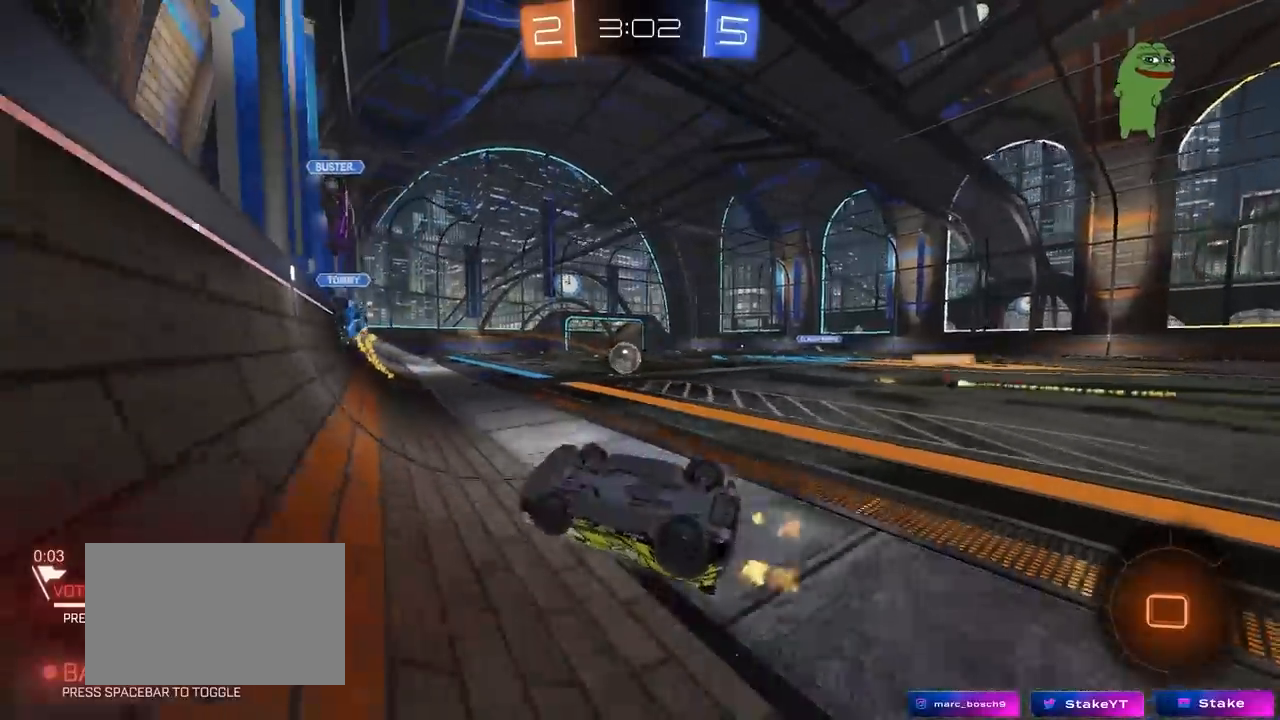
{"keys": ["a", "shift"], "mouse": [], "mouse_move": "still", "events": [[67, "a", "down"], [67, "shift", "down"], [200, "s", "down"], [350, "s", "up"]]}
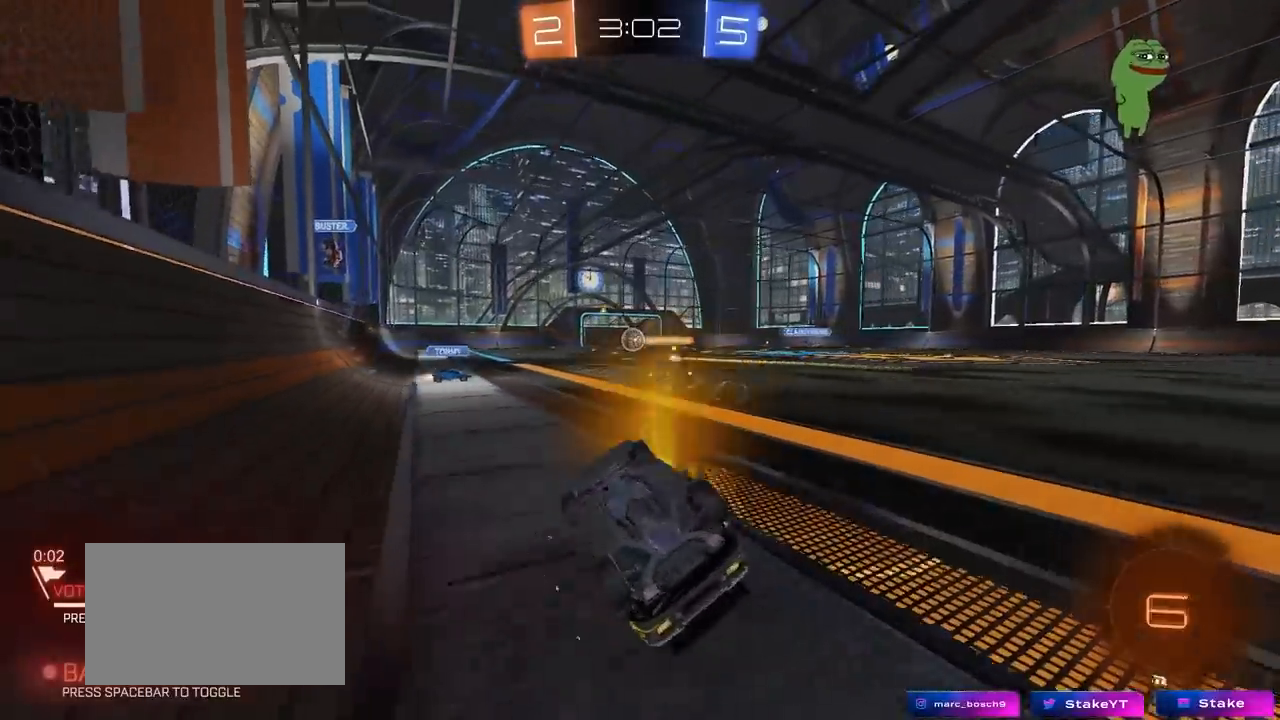
{"keys": ["d"], "mouse": [], "mouse_move": "still", "events": [[367, "a", "up"], [417, "shift", "up"], [450, "d", "down"]]}
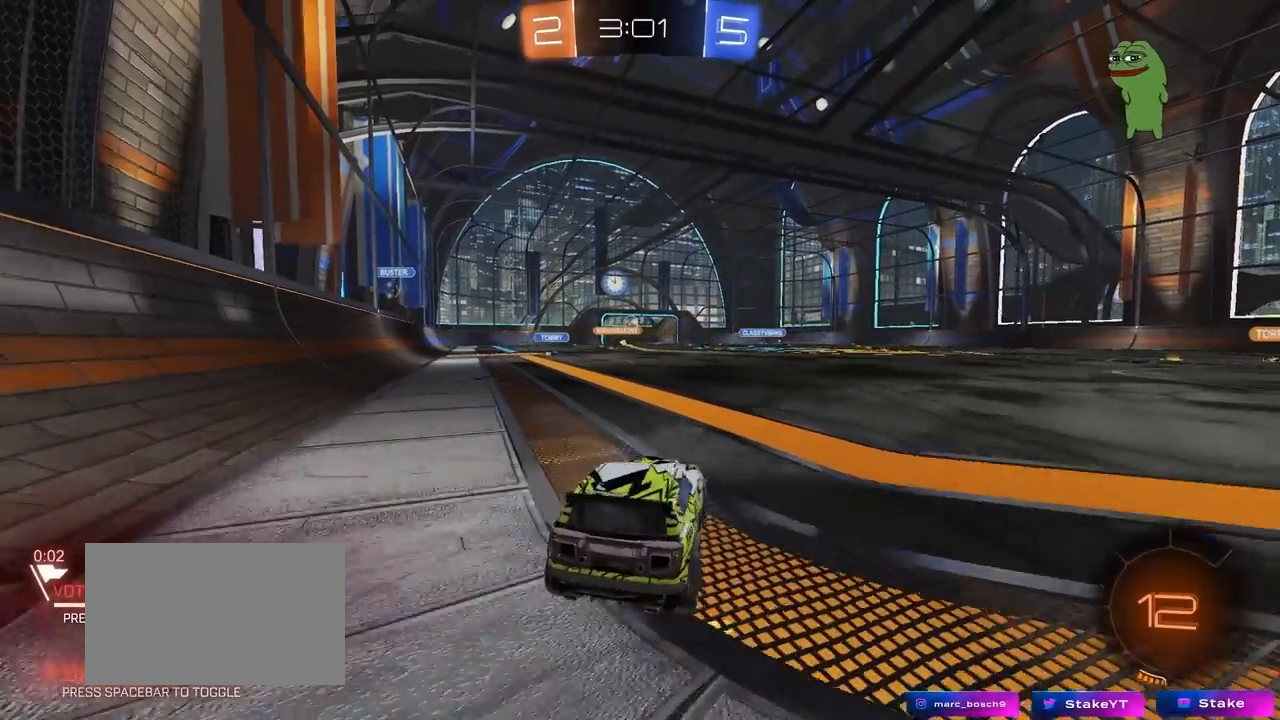
{"keys": ["d", "w"], "mouse": [], "mouse_move": "still", "events": [[150, "w", "down"]]}
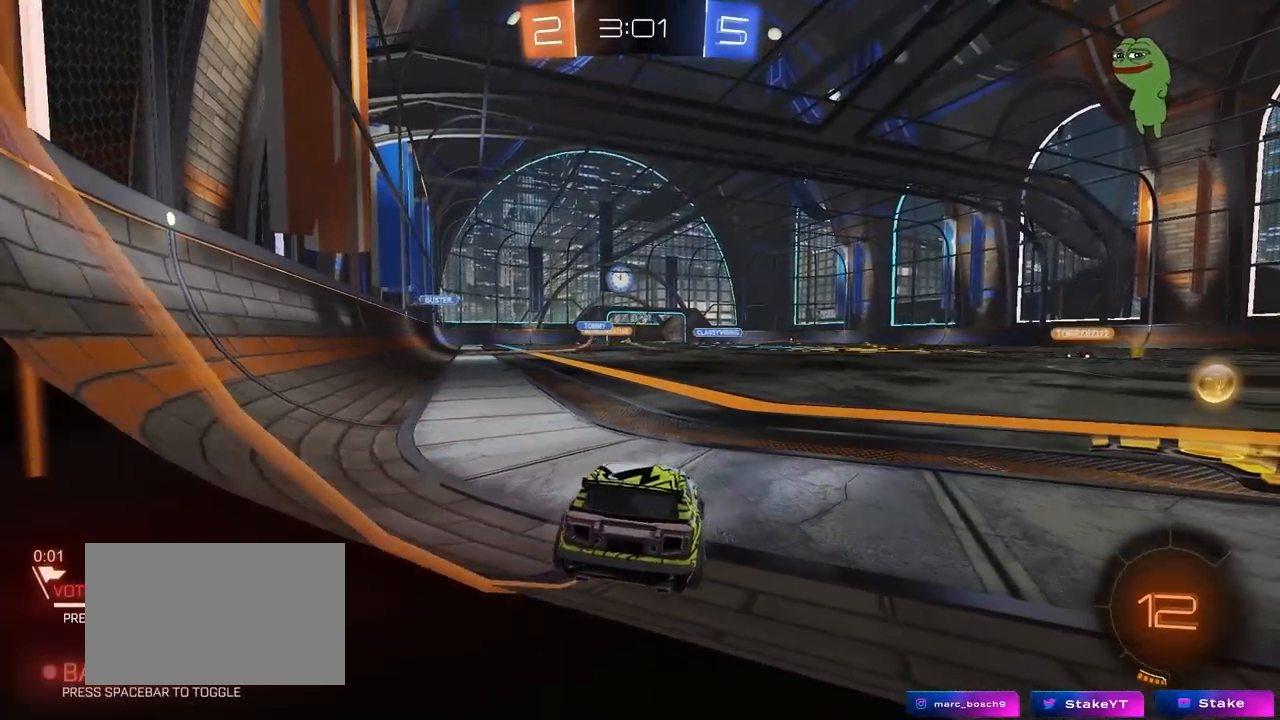
{"keys": ["d", "w"], "mouse": [], "mouse_move": "still", "events": [[17, "shift", "down"], [117, "shift", "up"]]}
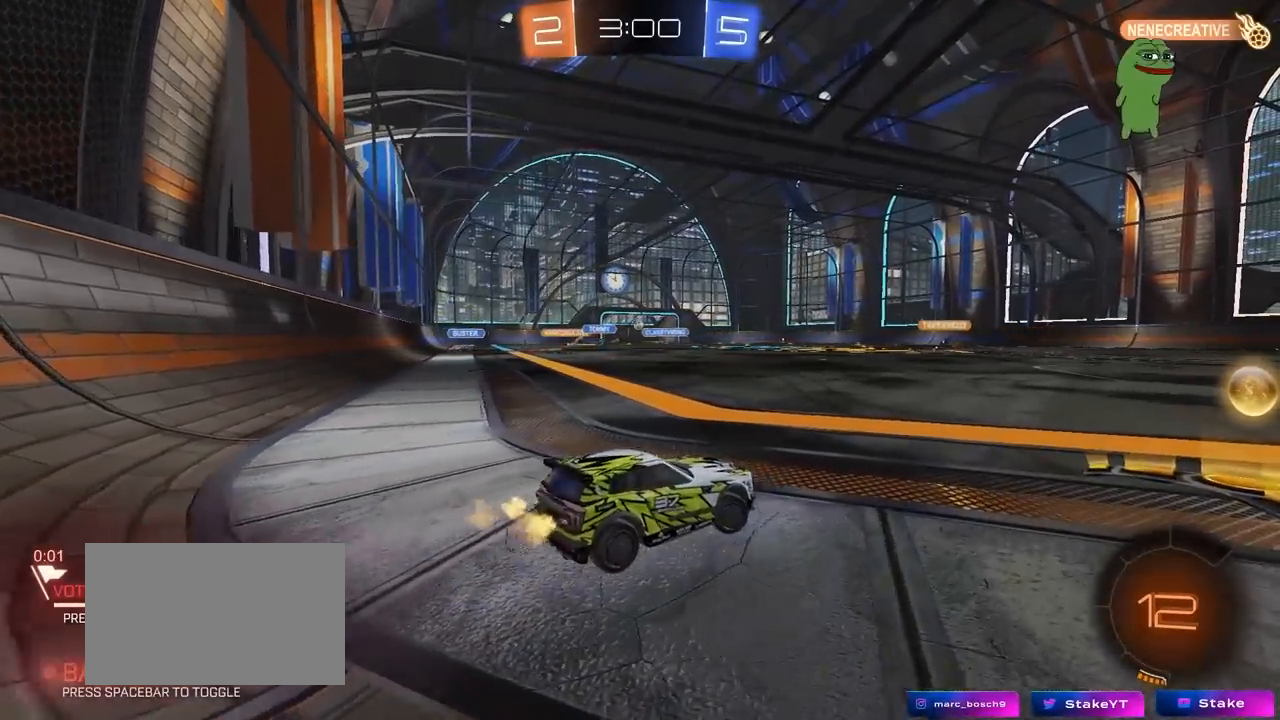
{"keys": ["a", "w"], "mouse": ["left"], "mouse_move": "still", "events": [[167, "d", "up"], [267, "a", "down"], [450, "mouse_left", "down"]]}